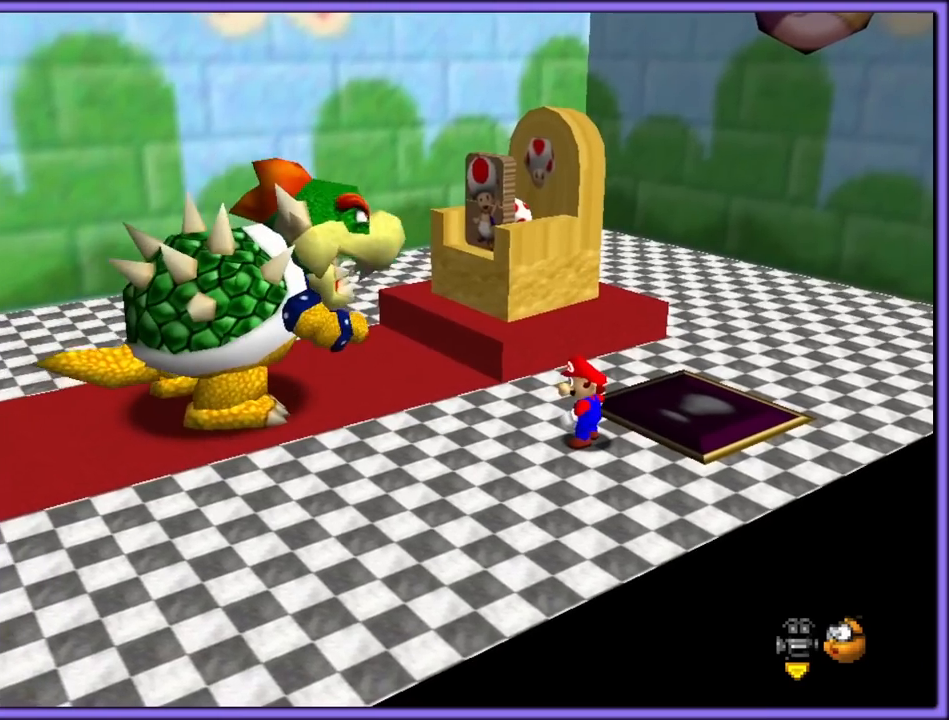
Gameplay with a controller (Nintendo layout); each line is a JSON object with the inputs held at the frame after it. "button_events" lists button changes between this image and that frame as [ms after this image, input, new state], when the widget could be followed in between (sticks are given only as held states). Not read: L1 L3 R1 R3.
{"buttons": [], "left_stick": "center", "button_events": []}
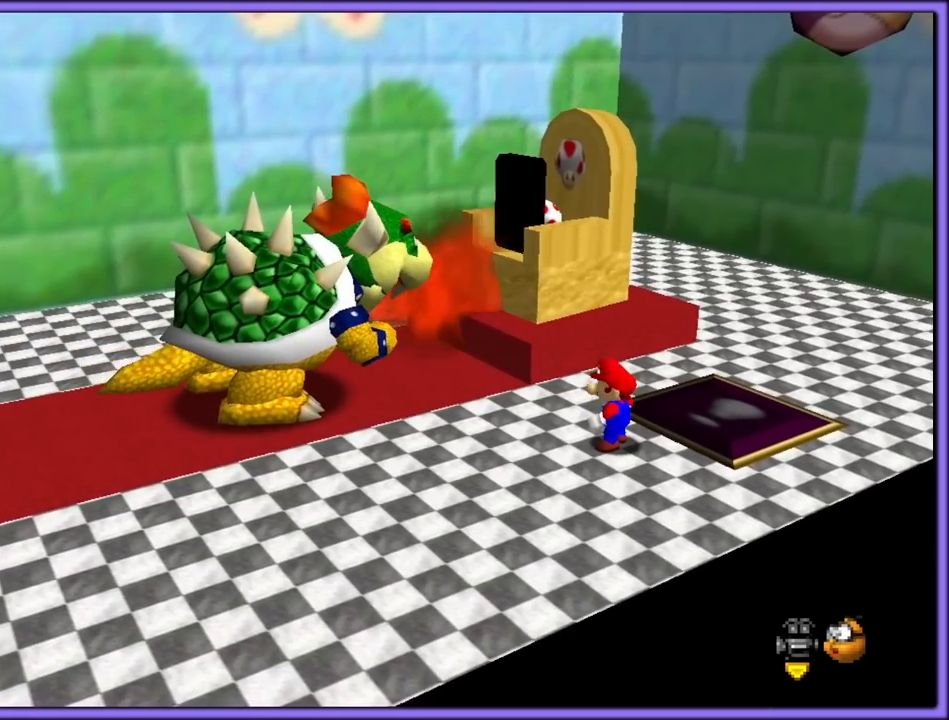
{"buttons": [], "left_stick": "center", "button_events": []}
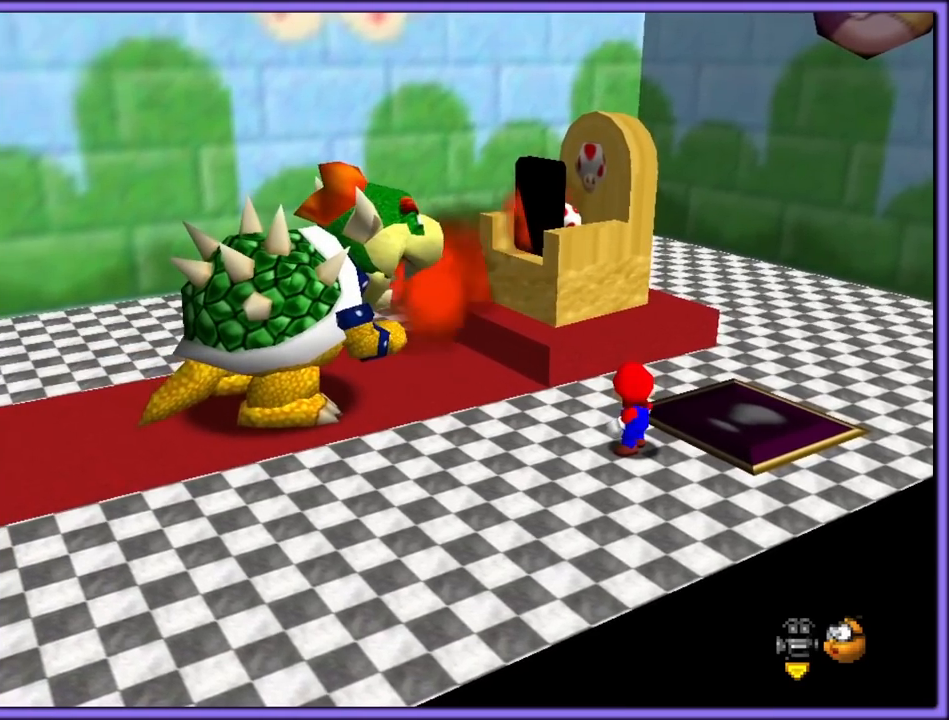
{"buttons": [], "left_stick": "center", "button_events": []}
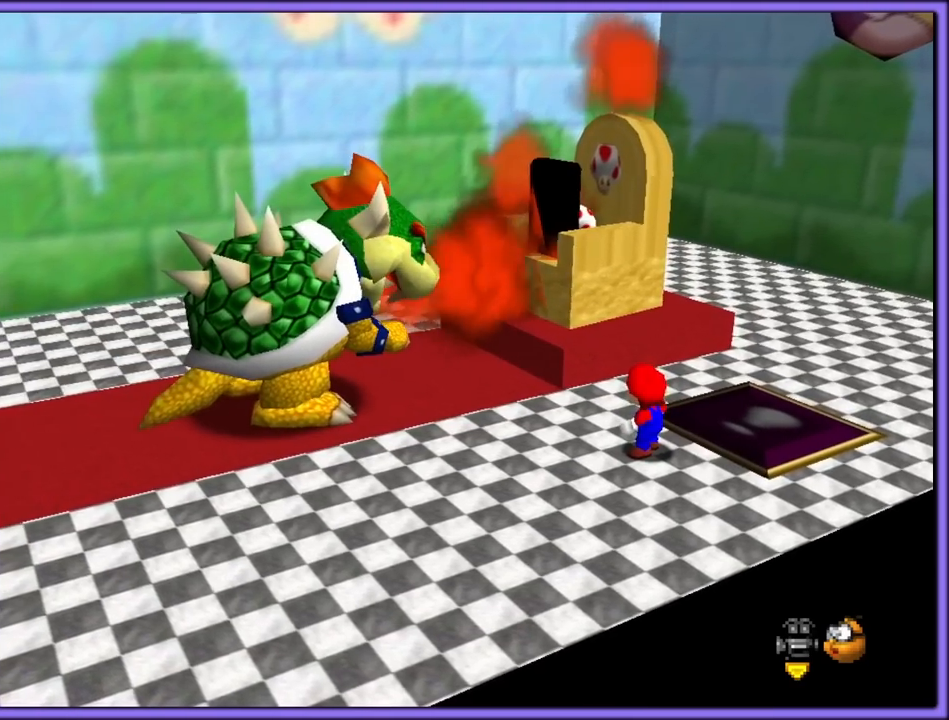
{"buttons": [], "left_stick": "center", "button_events": [[50, "C_UP", "down"], [200, "C_UP", "up"]]}
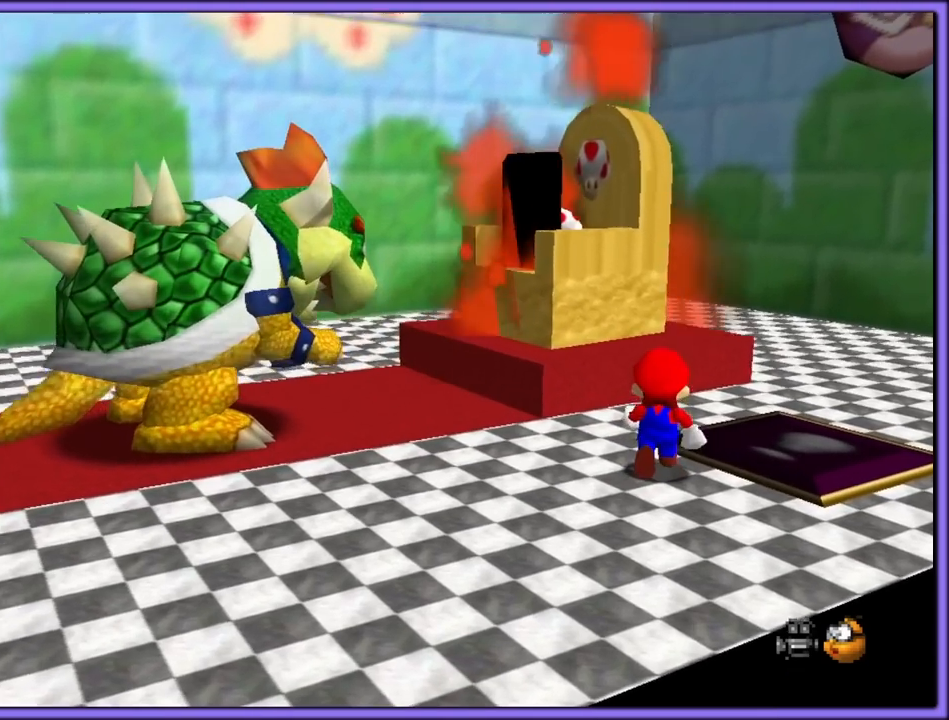
{"buttons": [], "left_stick": "center", "button_events": []}
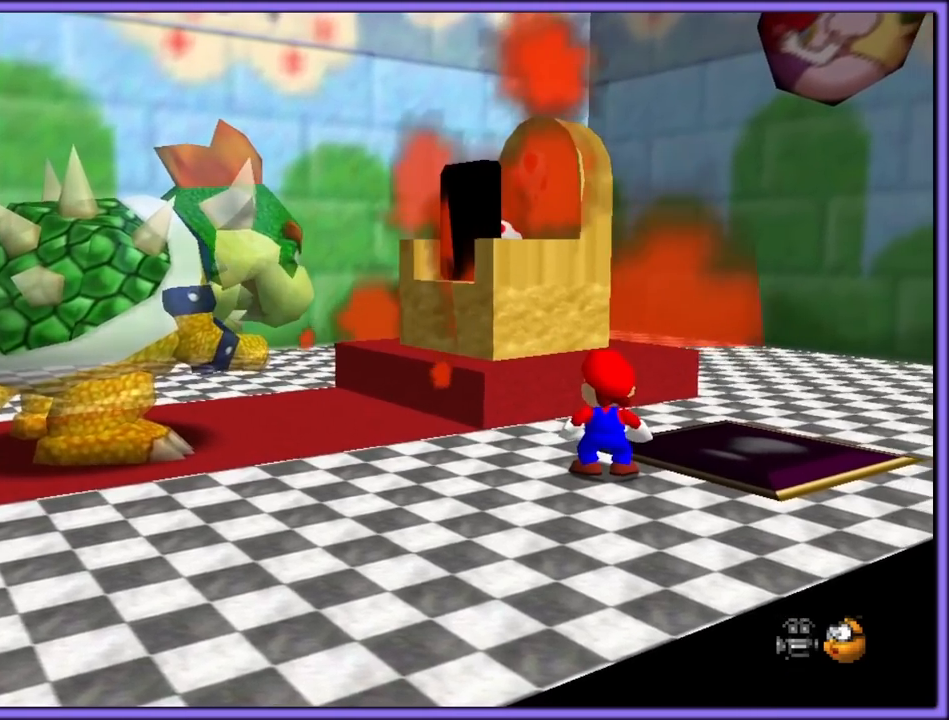
{"buttons": [], "left_stick": "center", "button_events": [[33, "C_RIGHT", "down"], [133, "C_RIGHT", "up"]]}
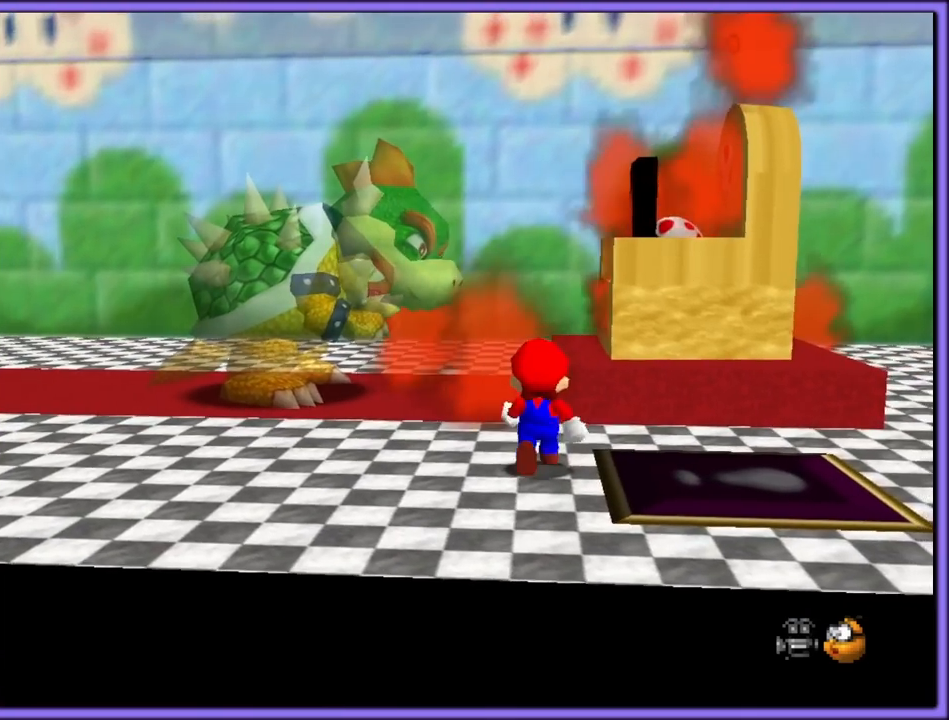
{"buttons": [], "left_stick": "center", "button_events": [[67, "C_DOWN", "down"], [150, "C_DOWN", "up"]]}
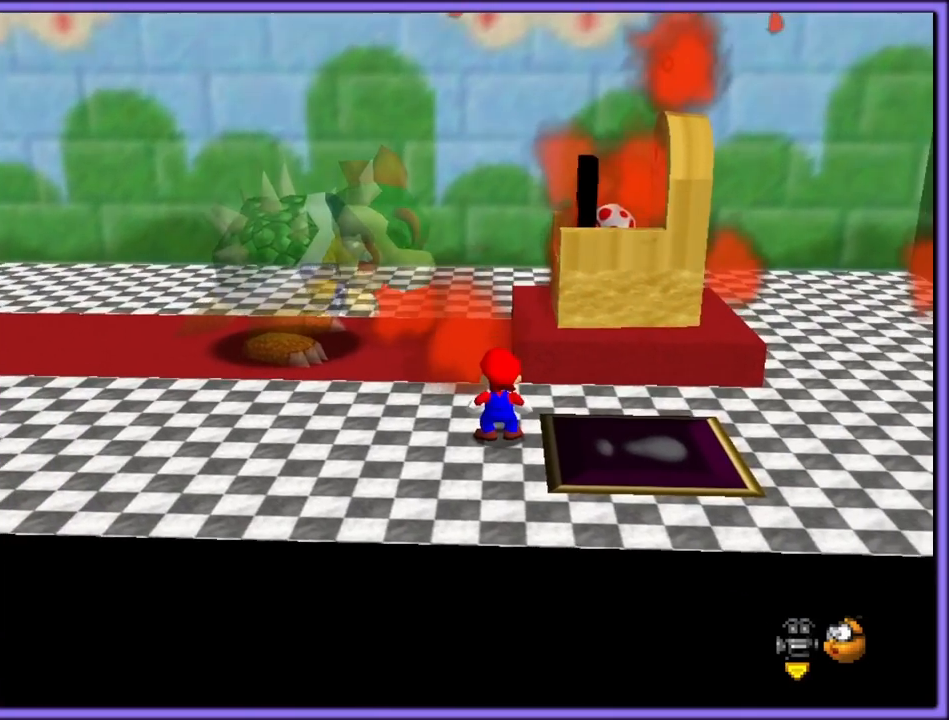
{"buttons": [], "left_stick": "center", "button_events": []}
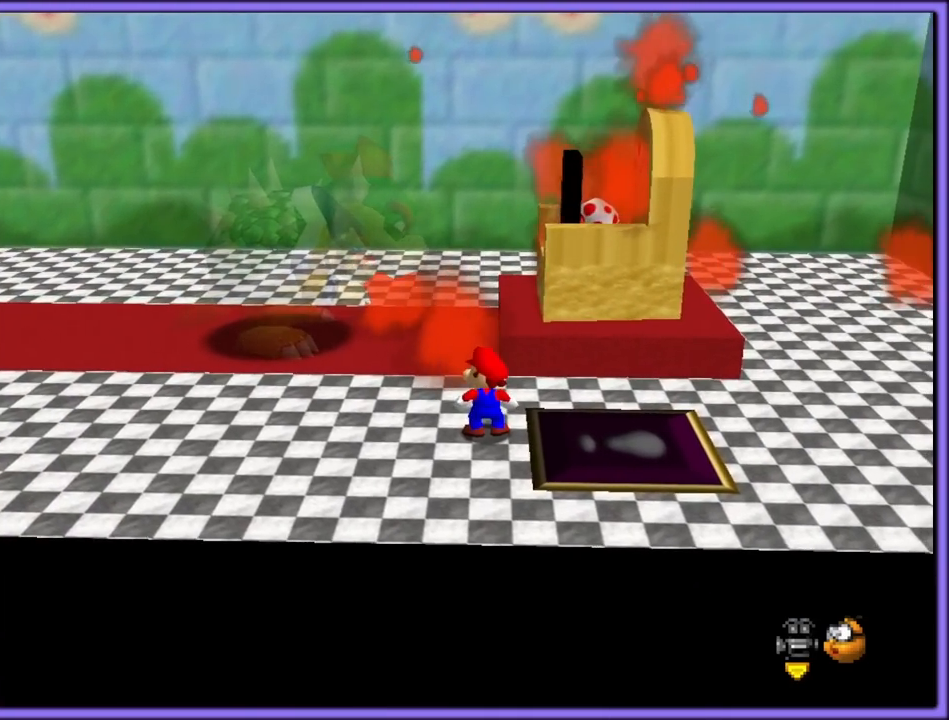
{"buttons": [], "left_stick": "center", "button_events": []}
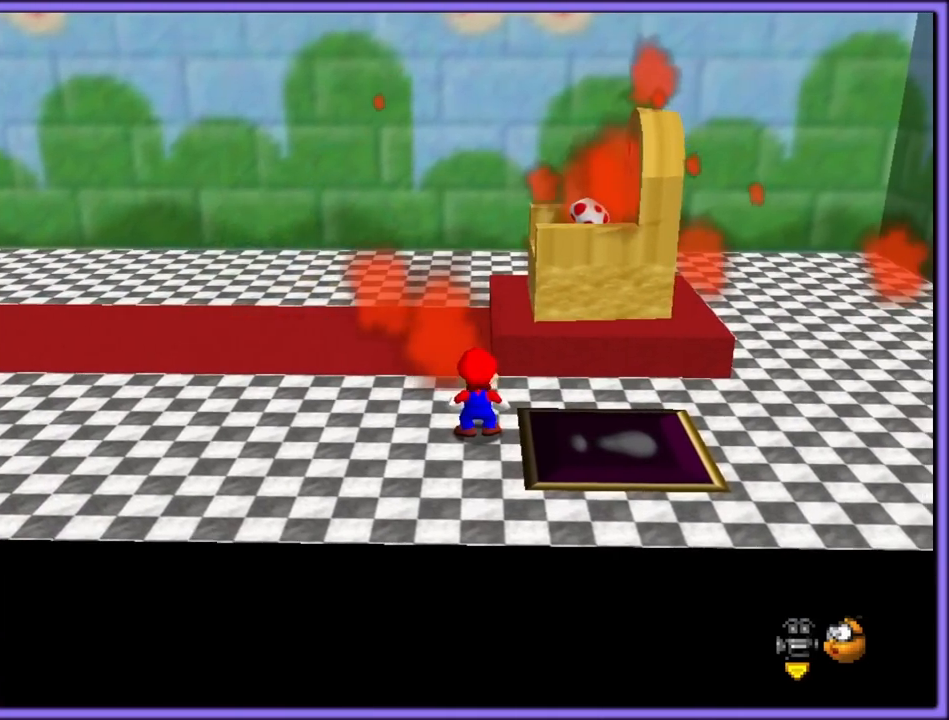
{"buttons": [], "left_stick": "center", "button_events": [[233, "C_RIGHT", "down"], [367, "C_RIGHT", "up"]]}
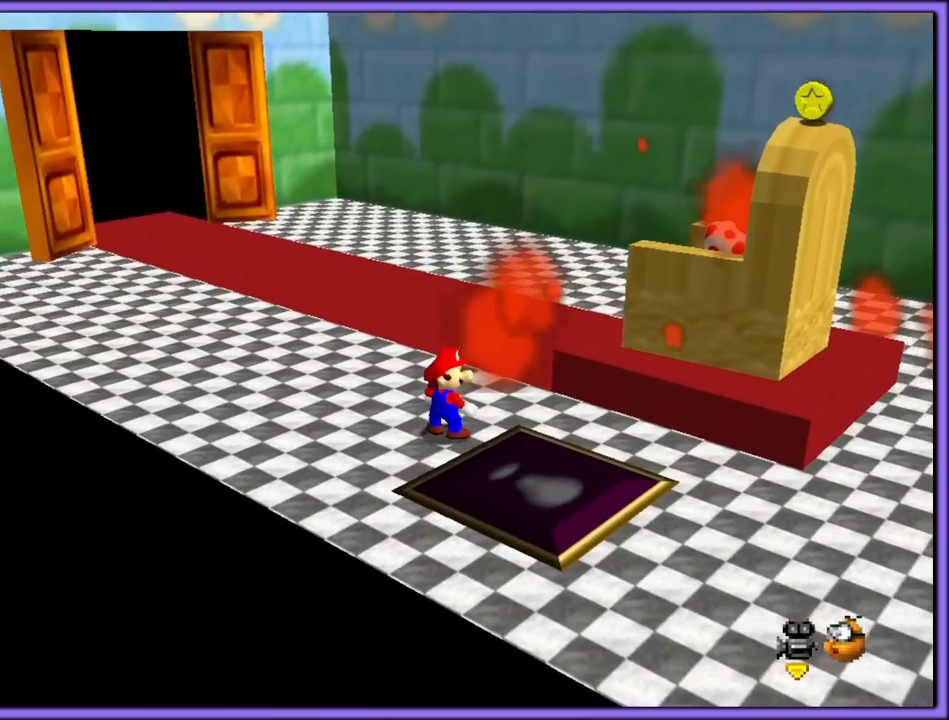
{"buttons": ["C_DOWN", "C_LEFT"], "left_stick": "center", "button_events": [[400, "C_LEFT", "down"], [450, "C_DOWN", "down"]]}
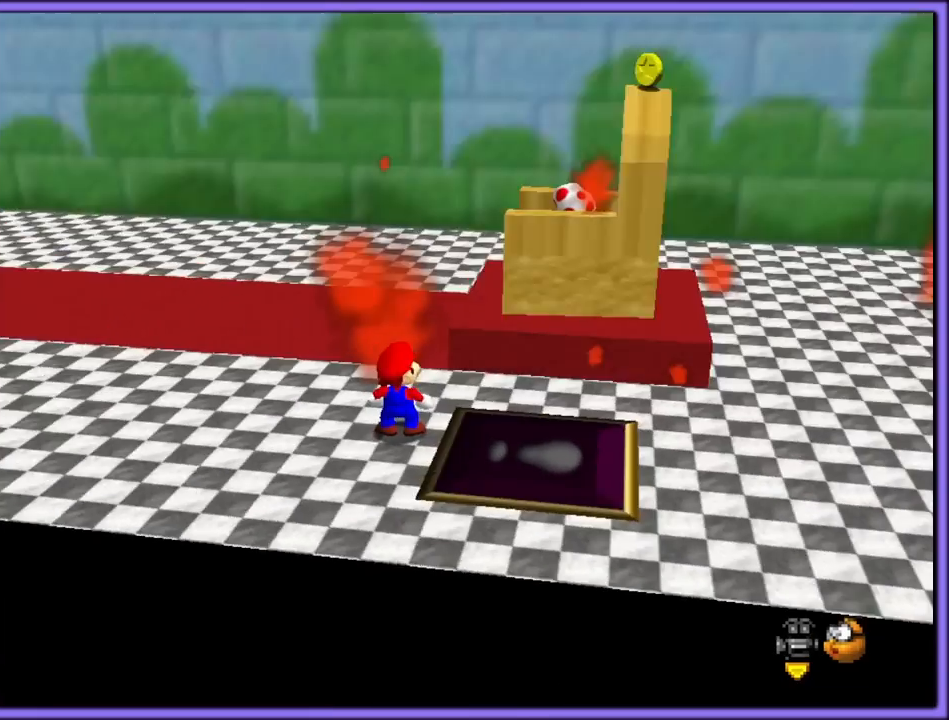
{"buttons": [], "left_stick": "up-right", "button_events": [[33, "C_DOWN", "up"], [33, "C_LEFT", "up"]]}
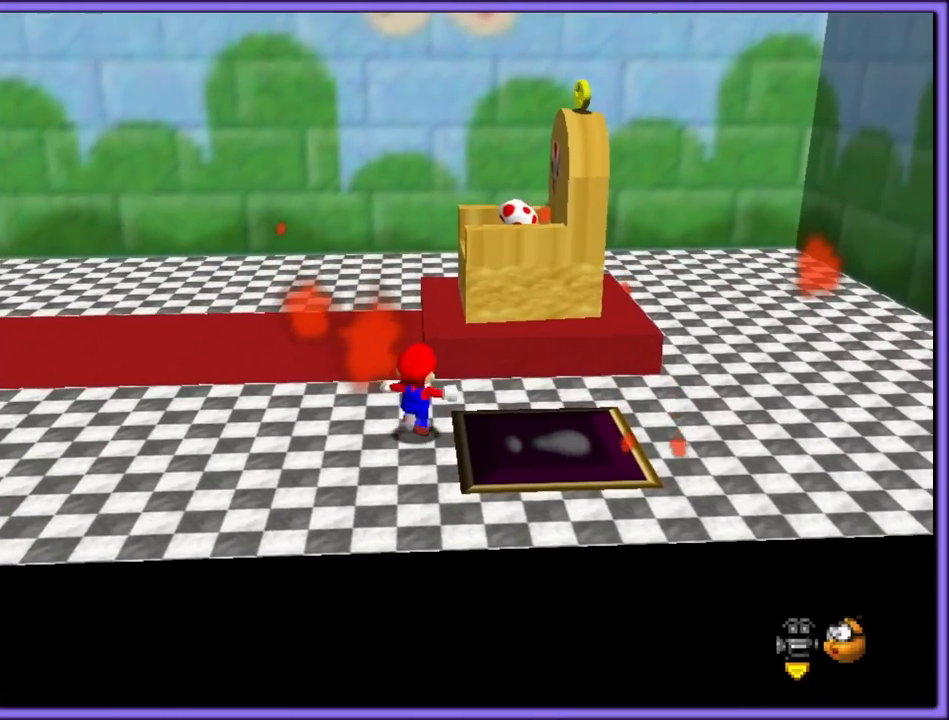
{"buttons": [], "left_stick": "right", "button_events": []}
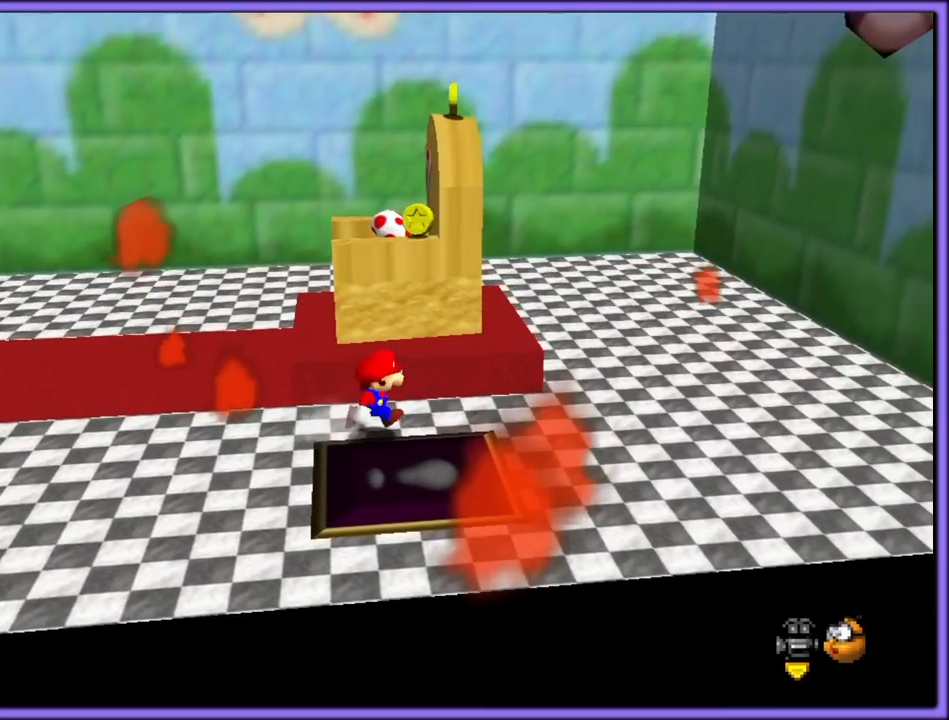
{"buttons": ["Z"], "left_stick": "up", "button_events": [[400, "Z", "down"]]}
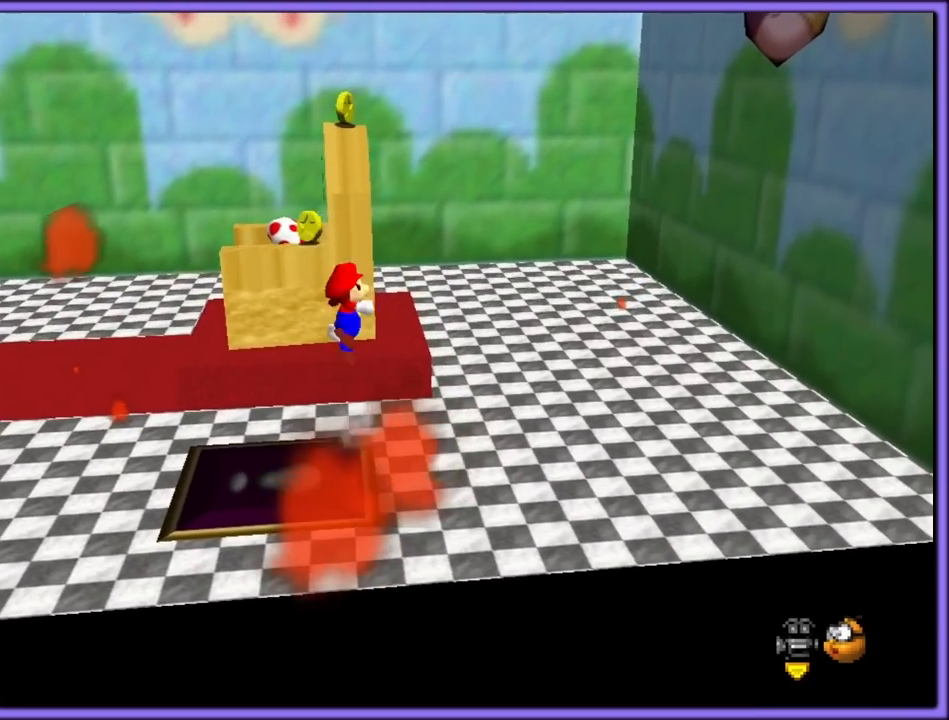
{"buttons": [], "left_stick": "center", "button_events": [[17, "Z", "up"]]}
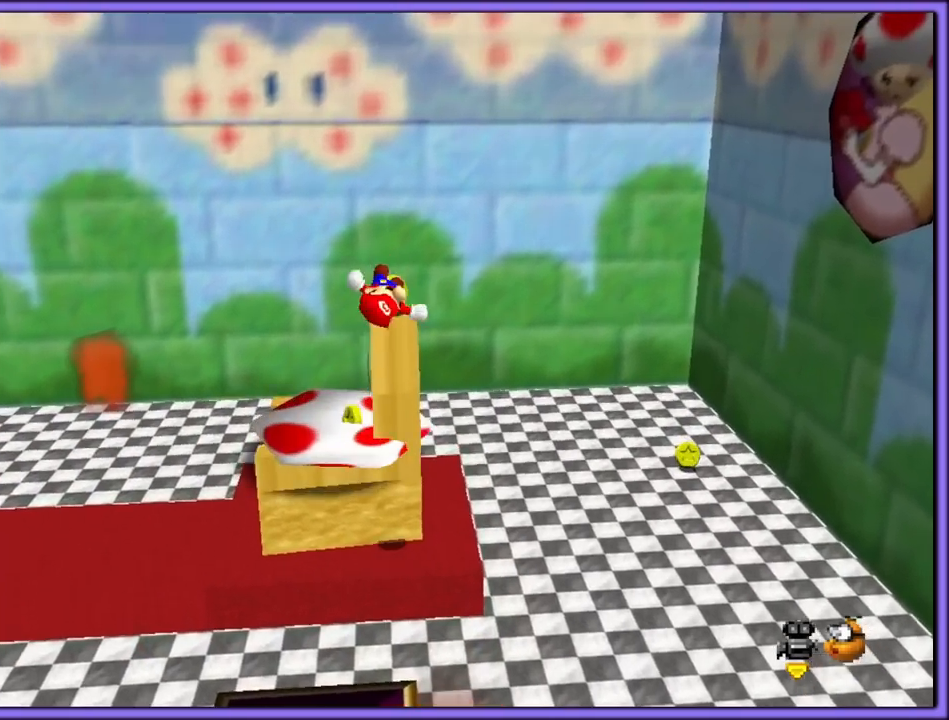
{"buttons": [], "left_stick": "center", "button_events": [[50, "C_LEFT", "down"], [167, "C_LEFT", "up"]]}
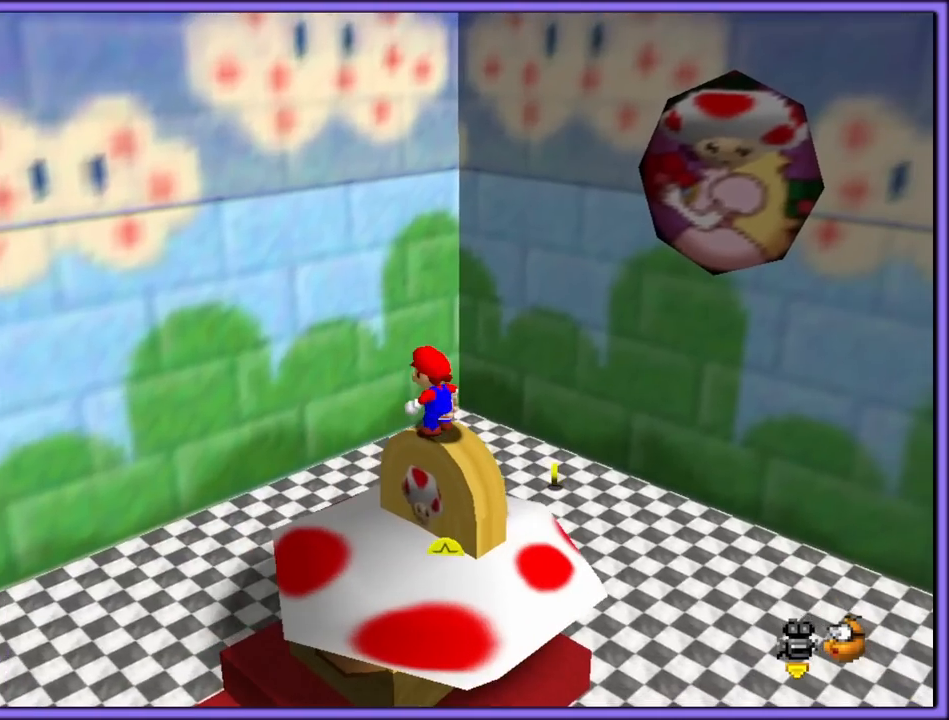
{"buttons": [], "left_stick": "center", "button_events": []}
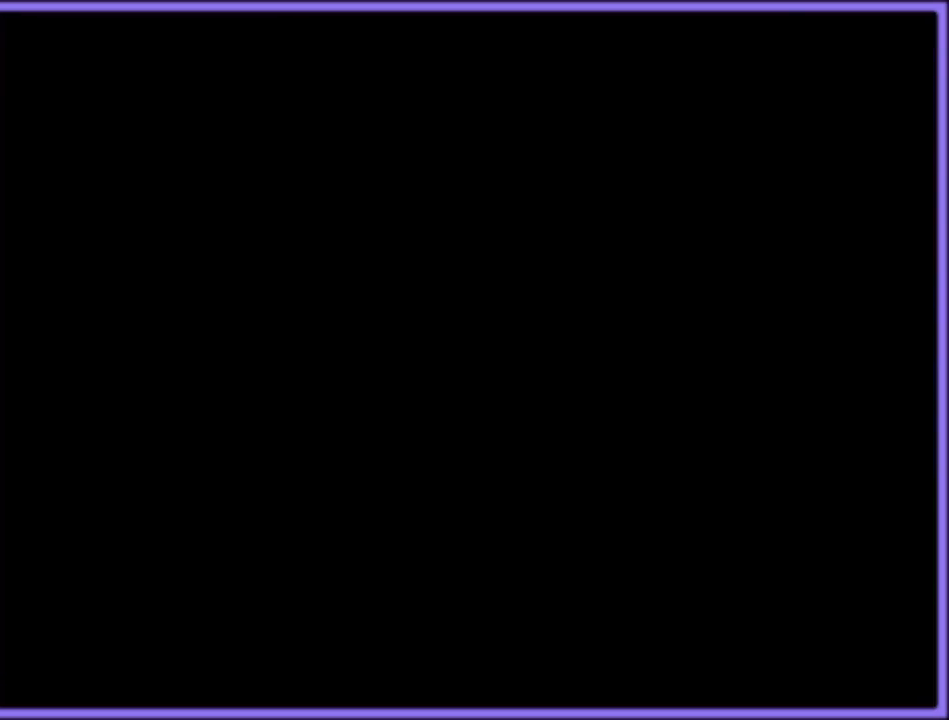
{"buttons": [], "left_stick": "center", "button_events": []}